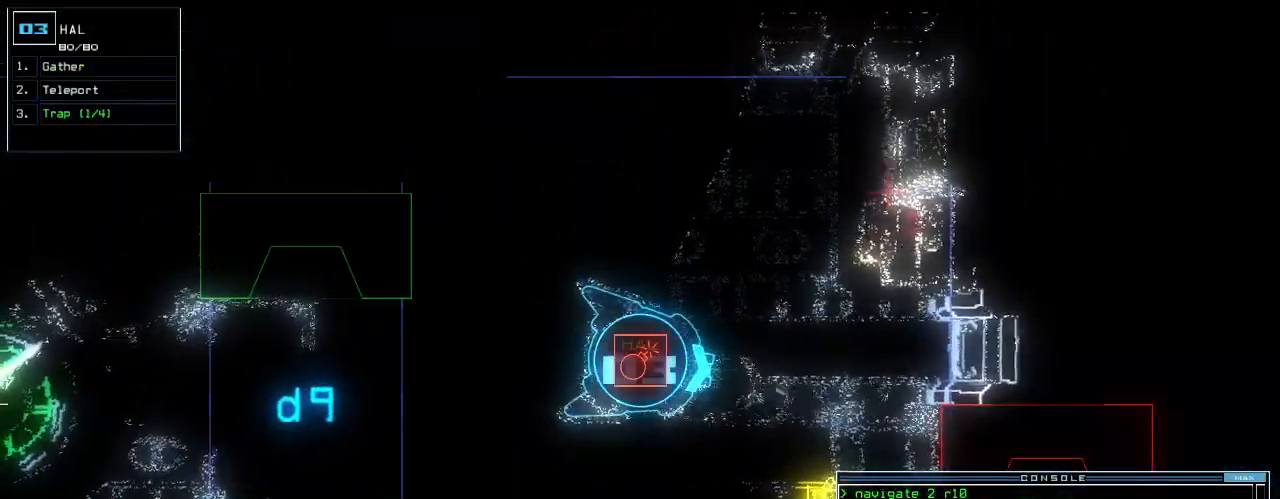
Gameplay with keyboard; each line is a JSON object with the keys held at the frame after it. "events" lists presses ("down") and releases ("up") of ".", "0", "1", "2", "3", "4", "5", "6", "7", "8", "9", "a", "b", "backspace", "c", "caps_lock", "comma", "ctrl_l", "ctrl_r", "d", "down", "e", "equals", "escape", "f", "f10", "g", "h", "i", "j", "k", "l", "left", "m", "minus", "n", "o", "p", "q", "quote", "r", "return", "right", "s", "semicolon", "shift_l", "shift_r", "space", "t", "tab", "tilde", "u", "up", "v", "w", "x", "y" and "z" between this image and that frame as [ms after this image, input, new state], when the widget could be followed in between. No other keys are recorded. Mouse input is not recorded. Not read: other_keys.
{"keys": ["up"]}
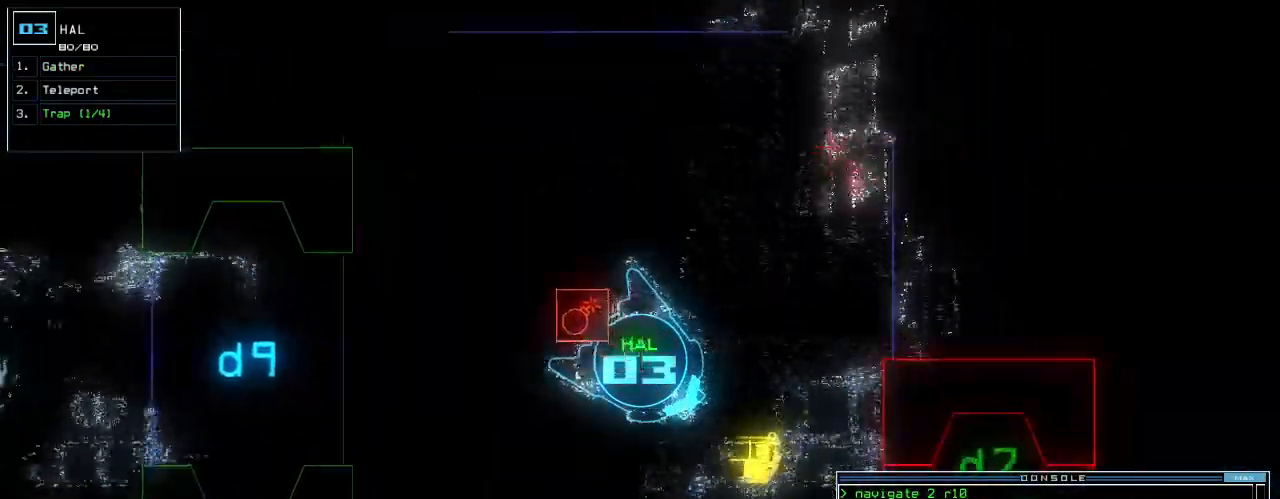
{"keys": [], "events": [[300, "g", "down"], [380, "return", "down"], [400, "g", "up"], [460, "return", "up"], [480, "up", "up"]]}
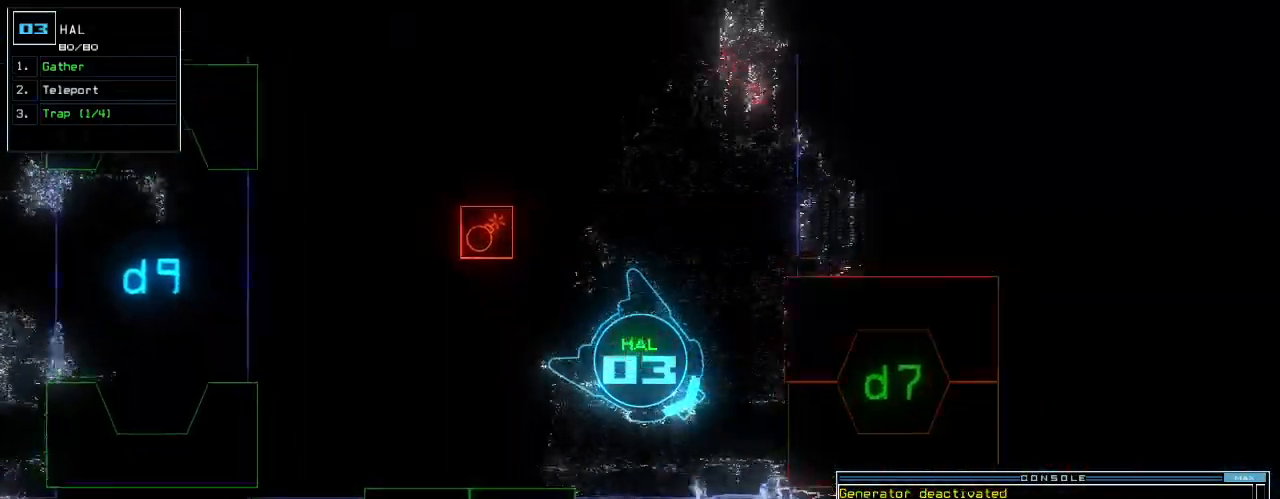
{"keys": [], "events": [[80, "space", "down"], [180, "space", "up"]]}
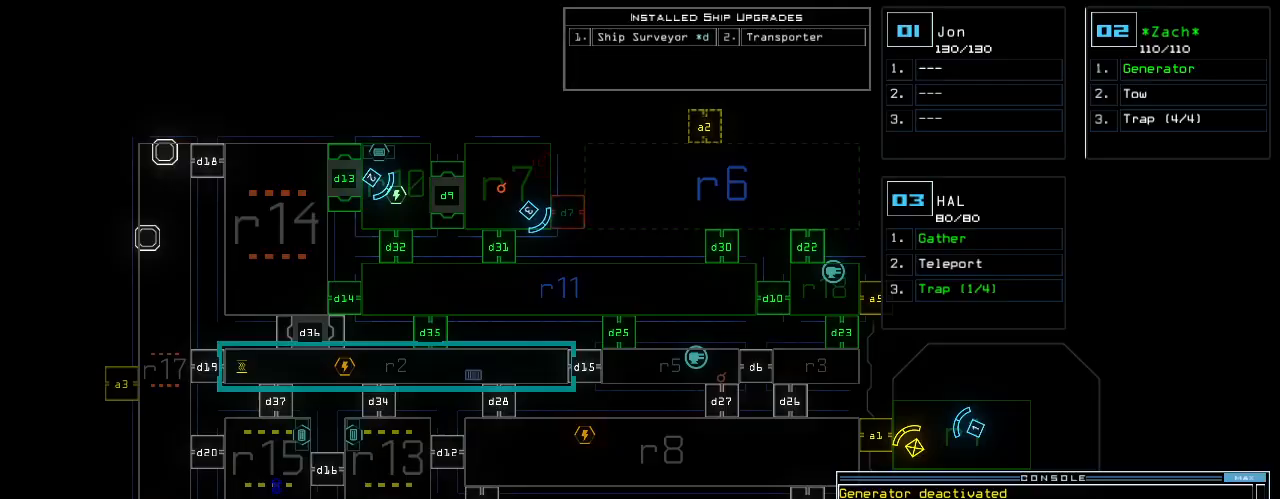
{"keys": ["3", "down", "left"], "events": [[100, "space", "down"], [120, "down", "down"], [220, "space", "up"], [240, "left", "down"], [280, "d", "down"], [360, "d", "up"], [360, "left", "up"], [460, "left", "down"], [500, "3", "down"]]}